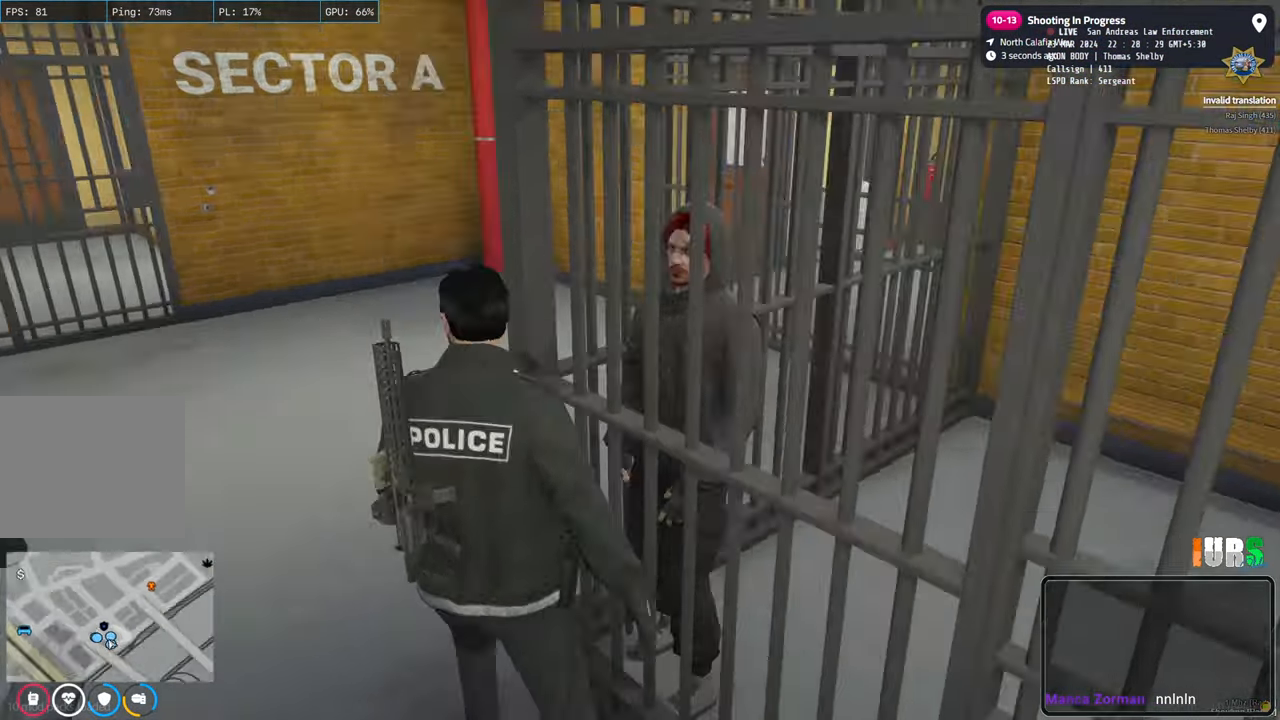
Gameplay with keyboard; each line is a JSON object with the keys held at the frame after it. "events" lists presses ("down") and releases ("up") of "a", "ctrl", "d", "e", "q", "s", "shift", "space" and "w" between this image and that frame as [ms after this image, input, new state], when the widget could be followed in between. No other keys are recorded. Mouse input is not recorded.
{"keys": ["d"], "events": [[117, "d", "down"], [433, "w", "up"]]}
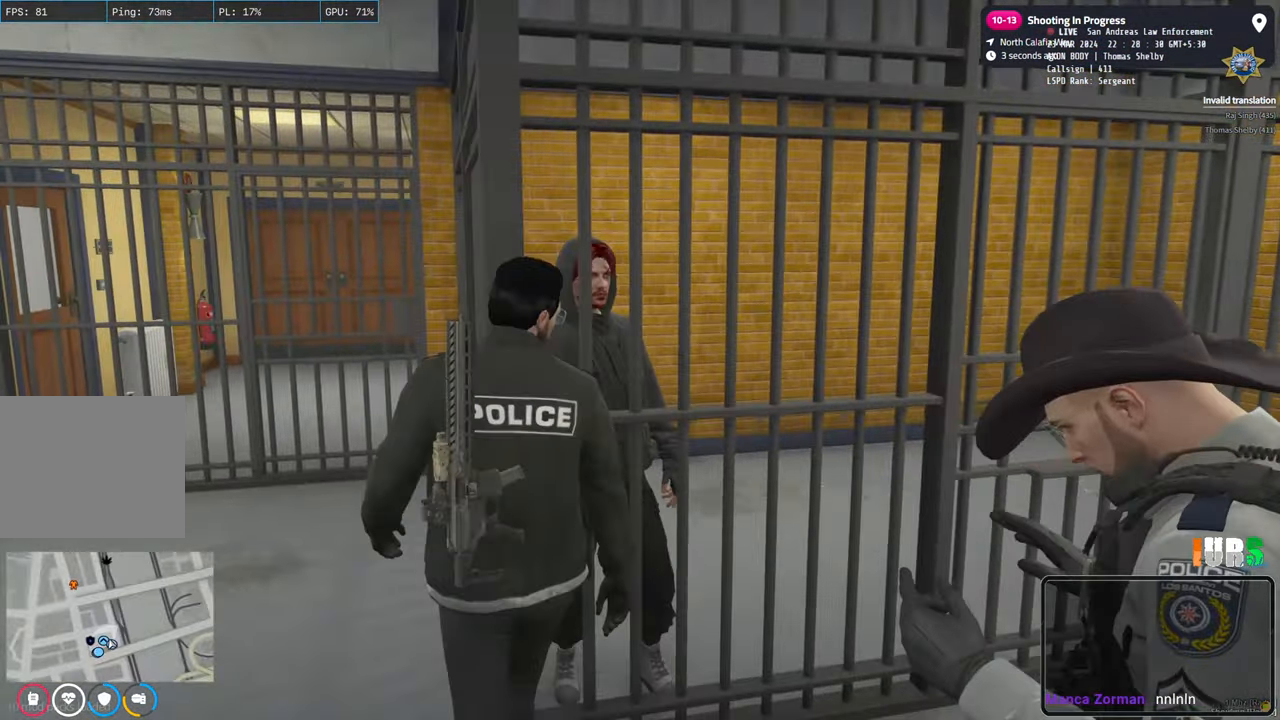
{"keys": [], "events": [[250, "d", "up"]]}
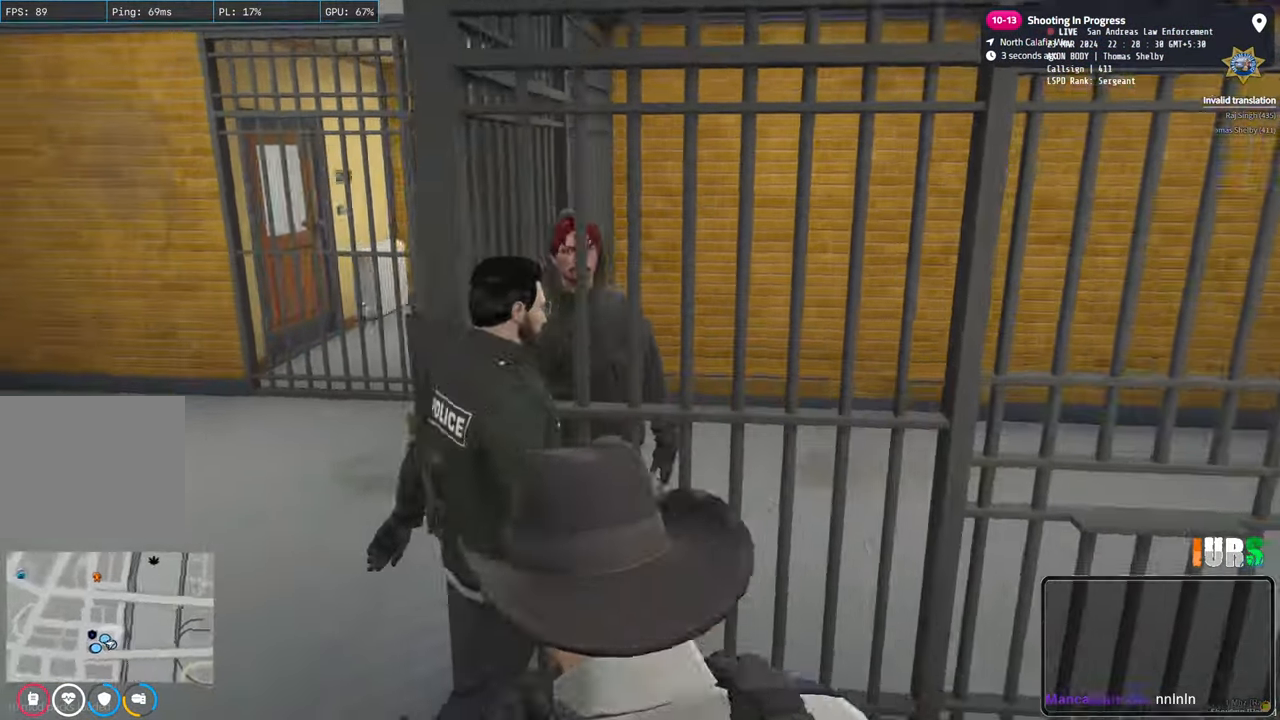
{"keys": ["a"], "events": [[250, "a", "down"]]}
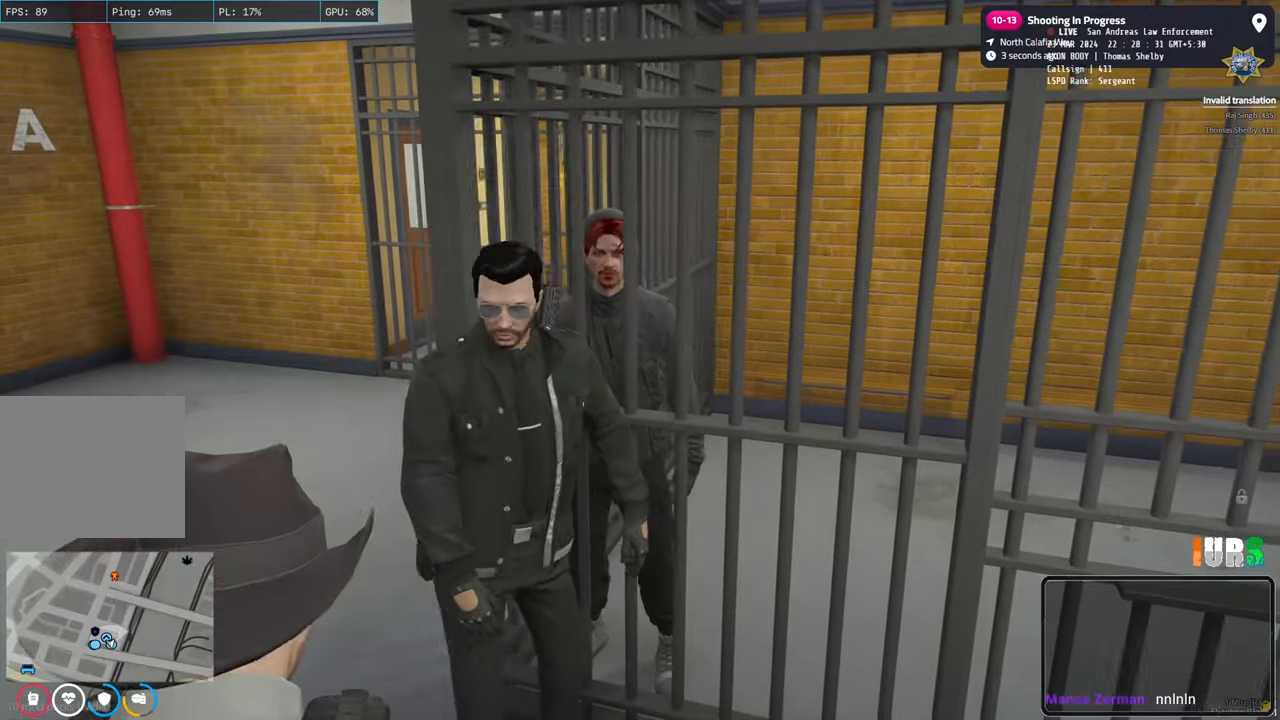
{"keys": ["d"], "events": [[233, "a", "up"], [233, "d", "down"]]}
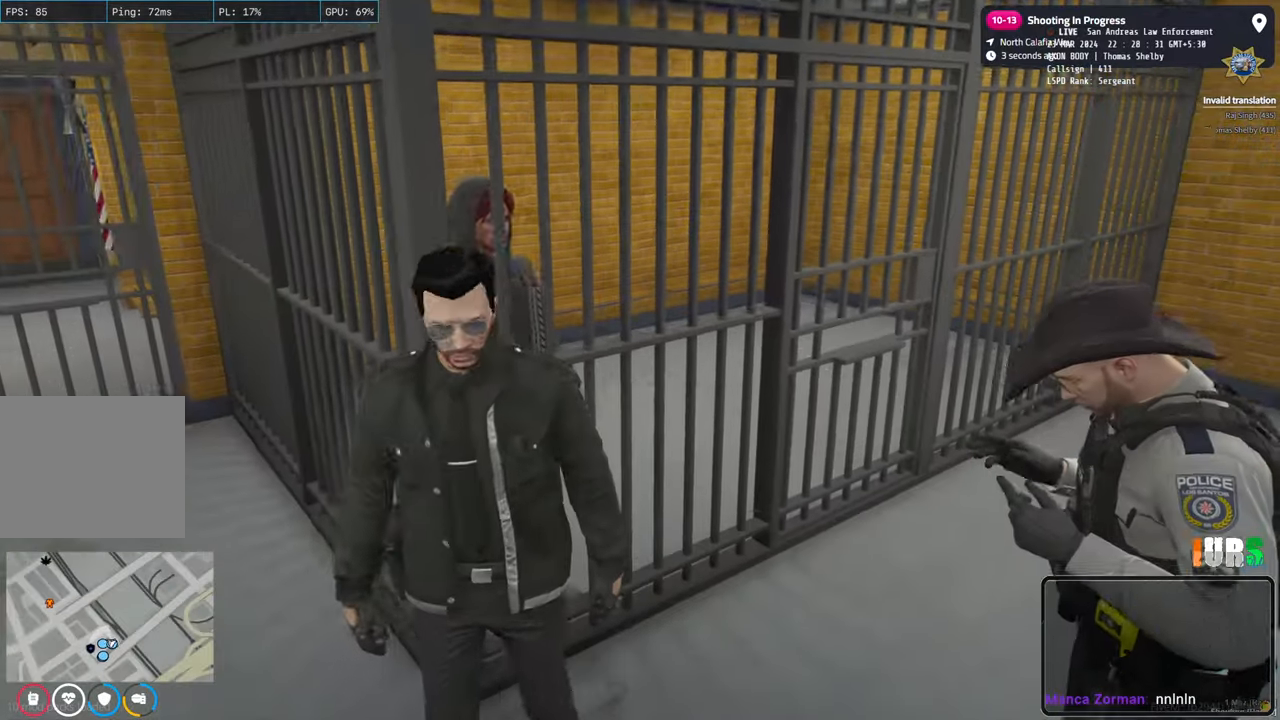
{"keys": [], "events": [[200, "d", "up"]]}
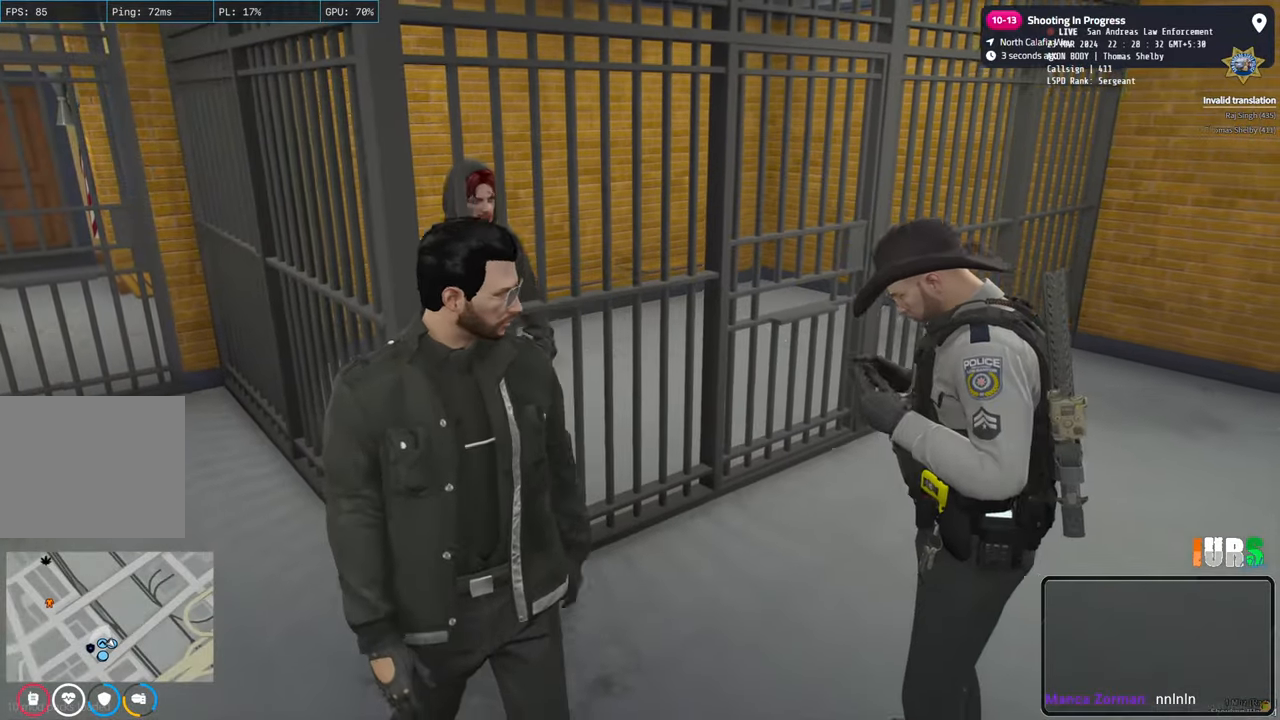
{"keys": [], "events": [[50, "d", "down"], [233, "d", "up"]]}
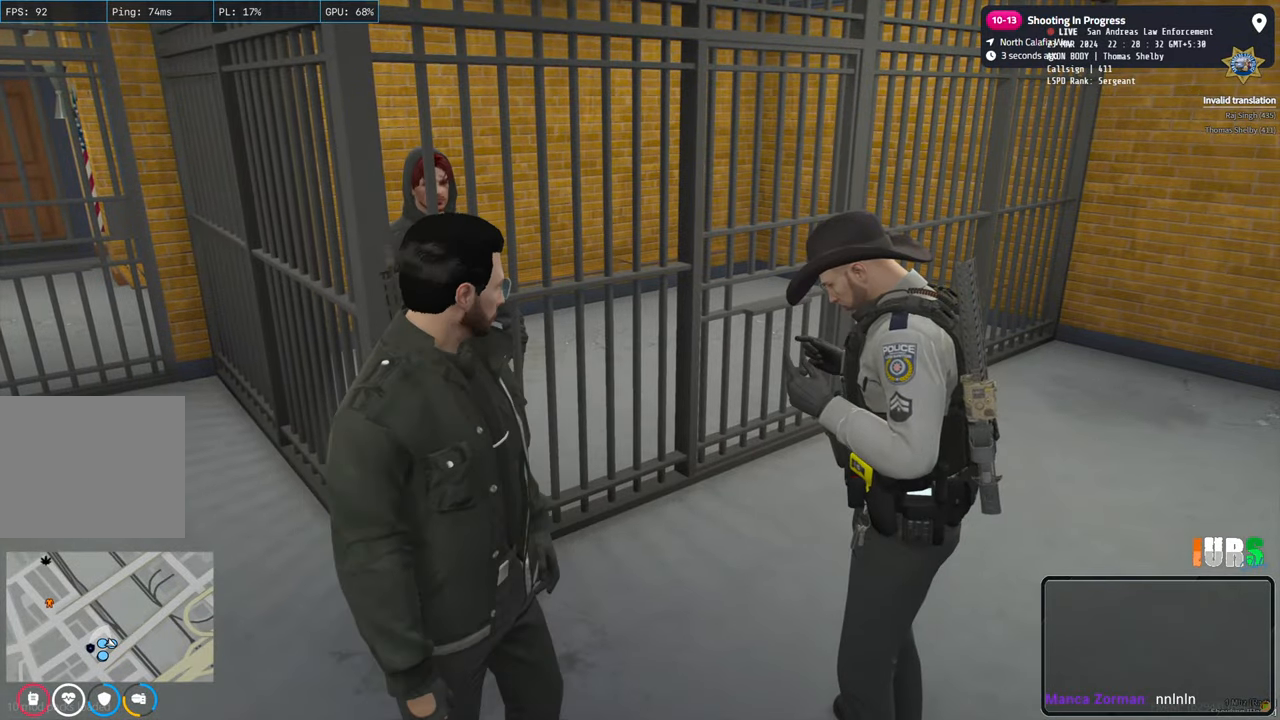
{"keys": ["d"], "events": [[83, "d", "down"]]}
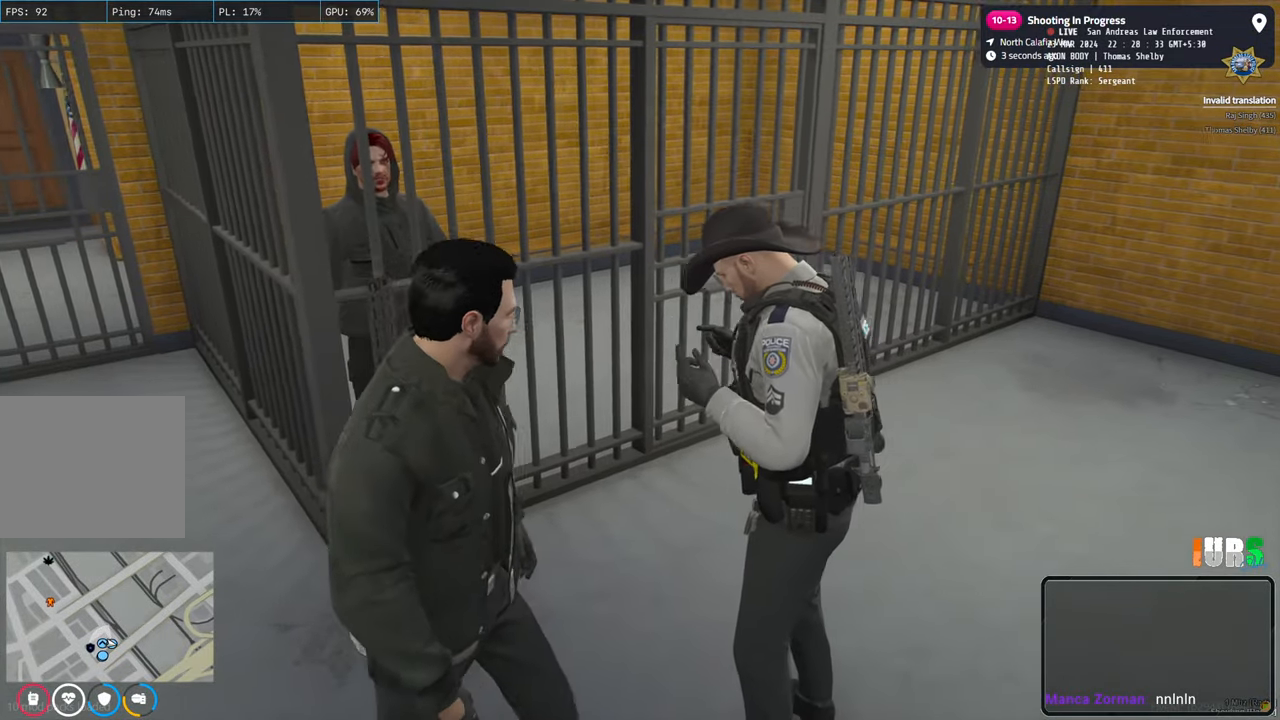
{"keys": [], "events": [[150, "d", "up"]]}
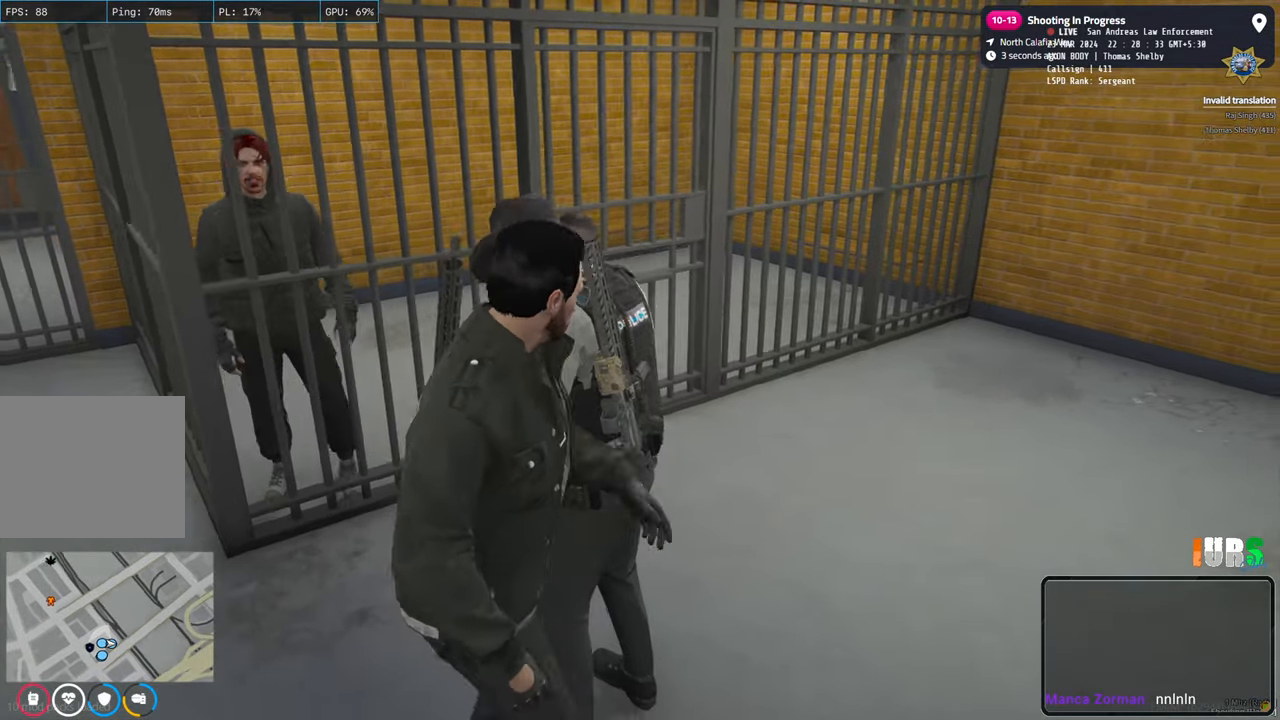
{"keys": ["a", "w"], "events": [[200, "a", "down"], [483, "w", "down"]]}
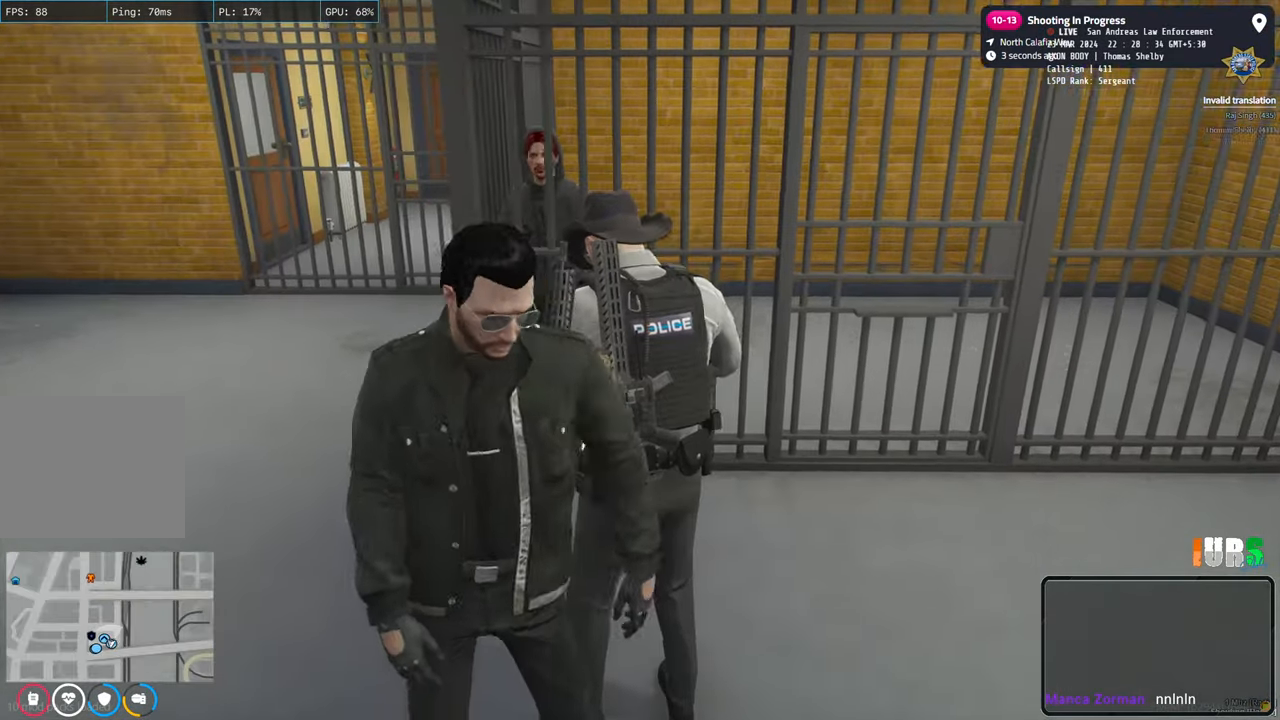
{"keys": ["w"], "events": [[150, "a", "up"]]}
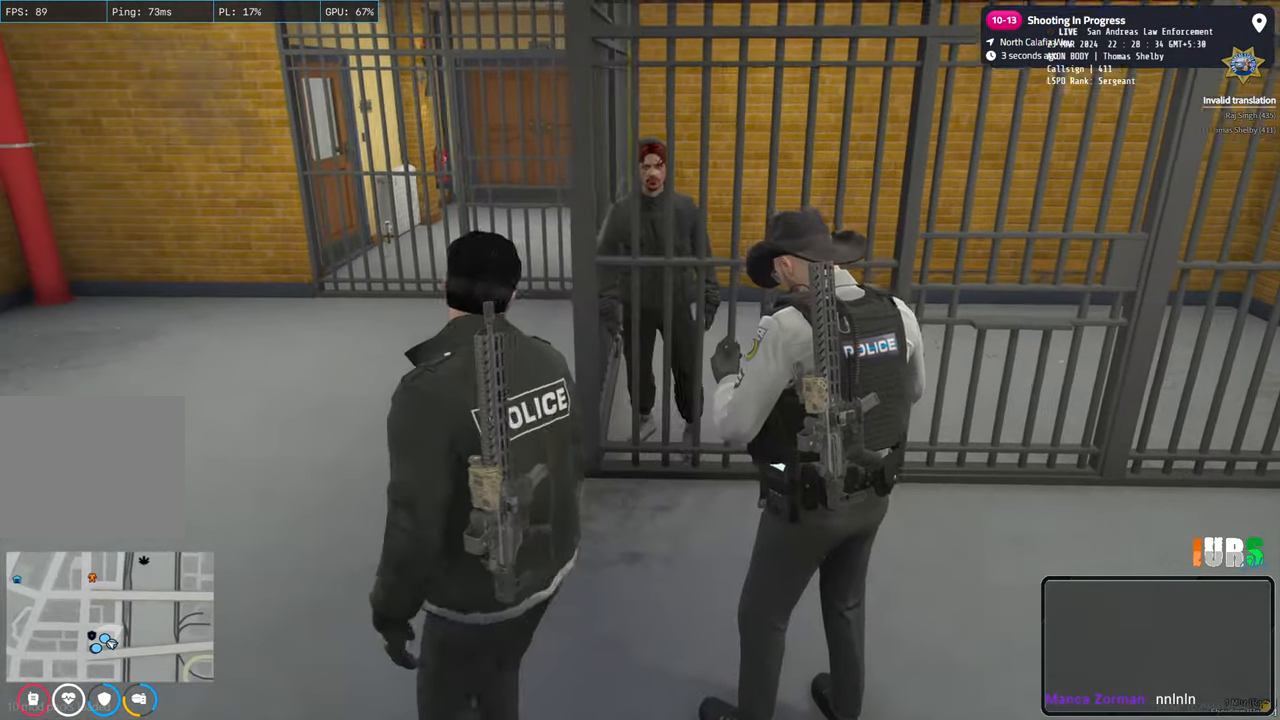
{"keys": ["d", "w"], "events": [[133, "d", "down"]]}
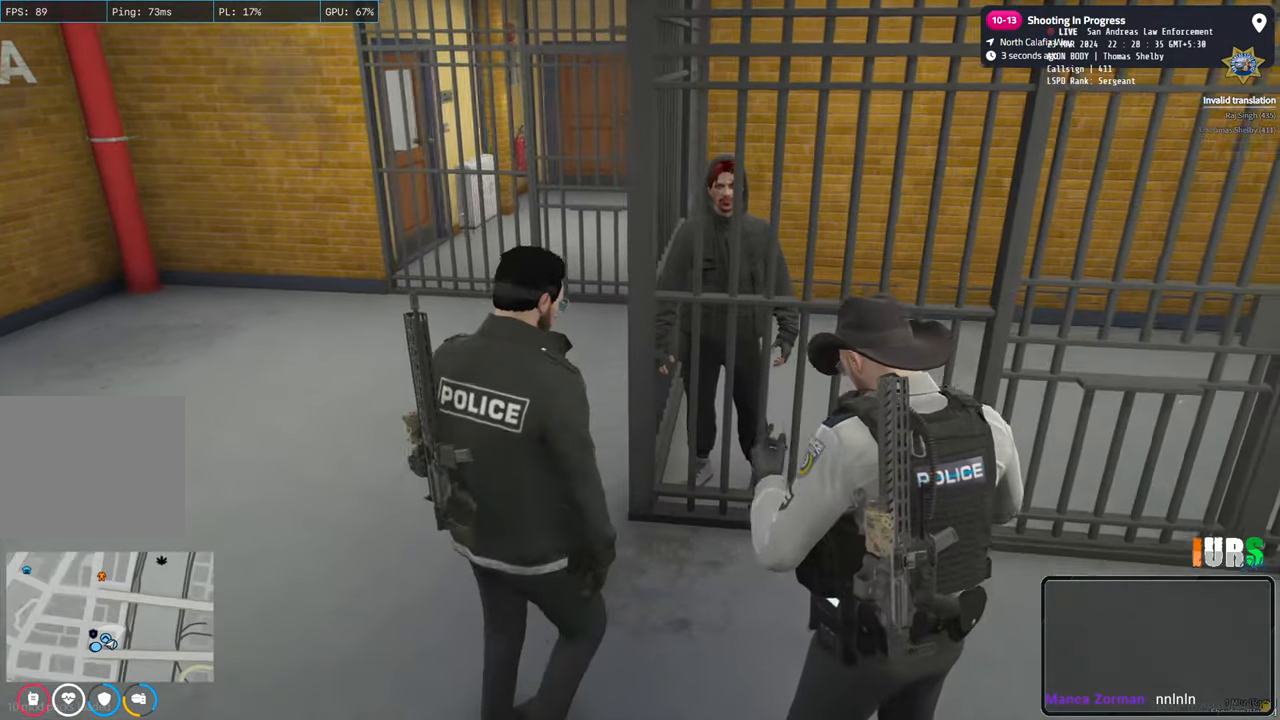
{"keys": [], "events": [[250, "d", "up"], [333, "w", "up"]]}
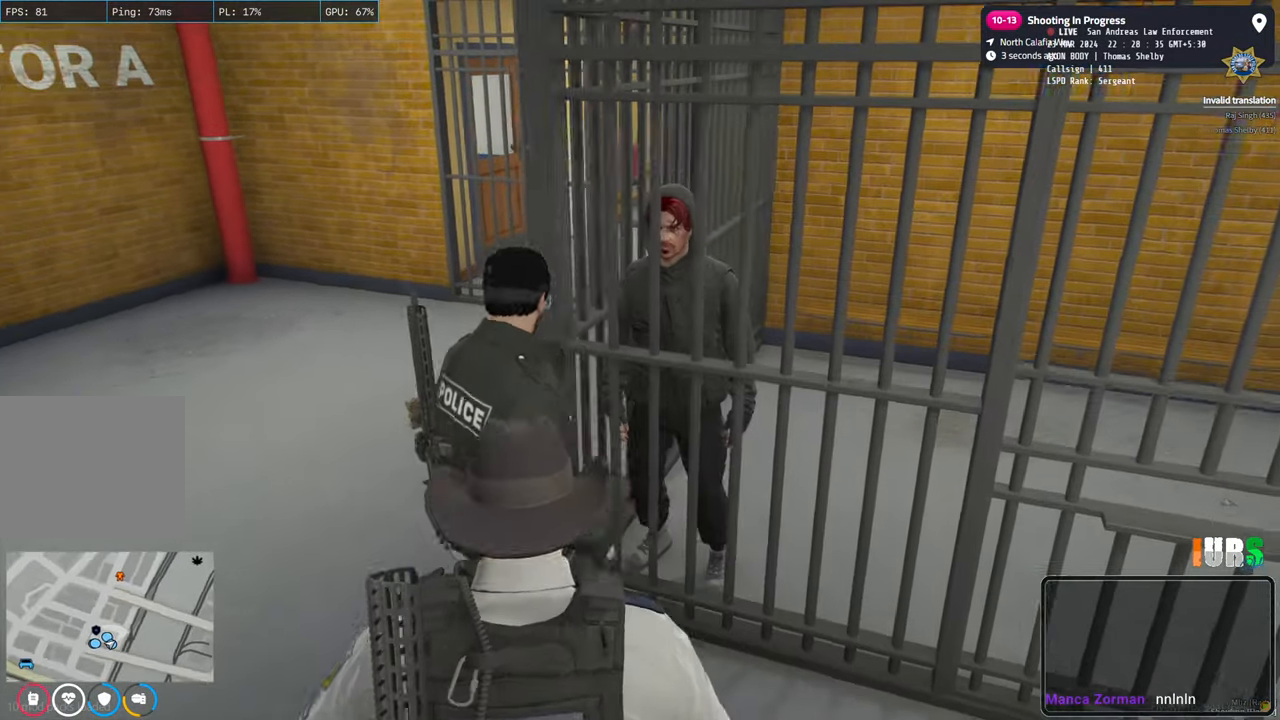
{"keys": ["s"], "events": [[250, "s", "down"]]}
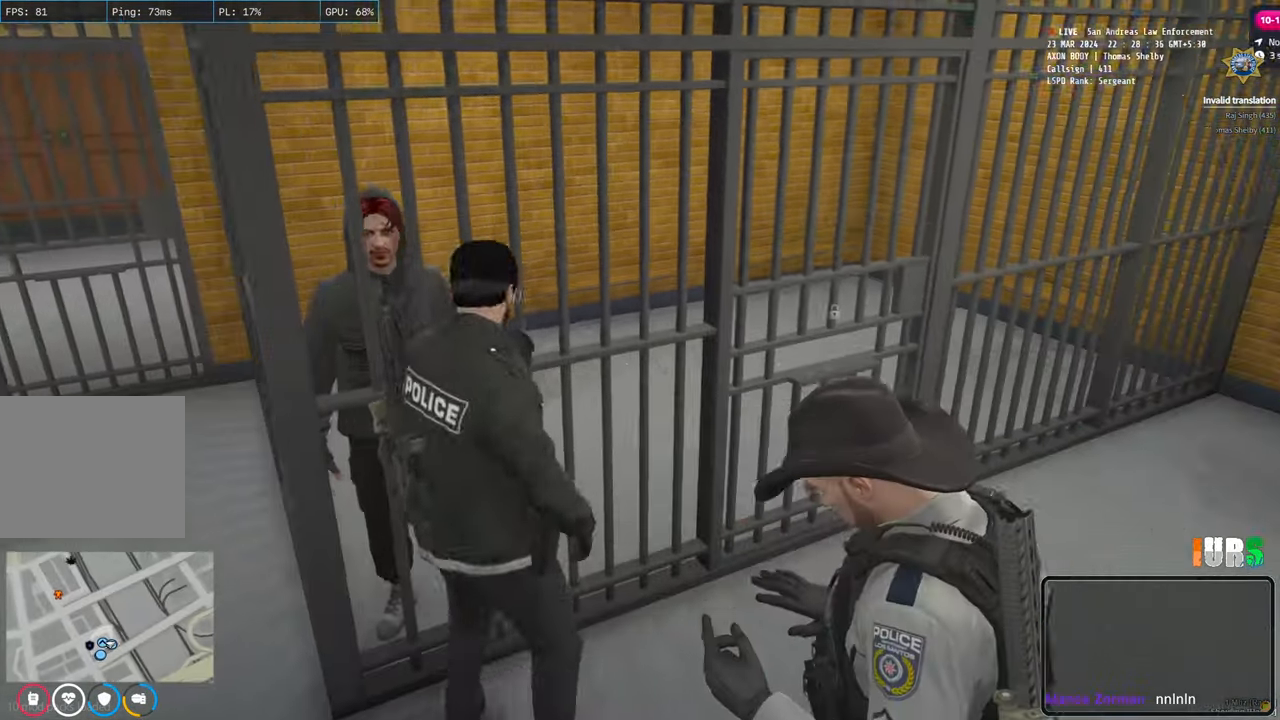
{"keys": ["a"], "events": [[383, "a", "down"], [467, "s", "up"]]}
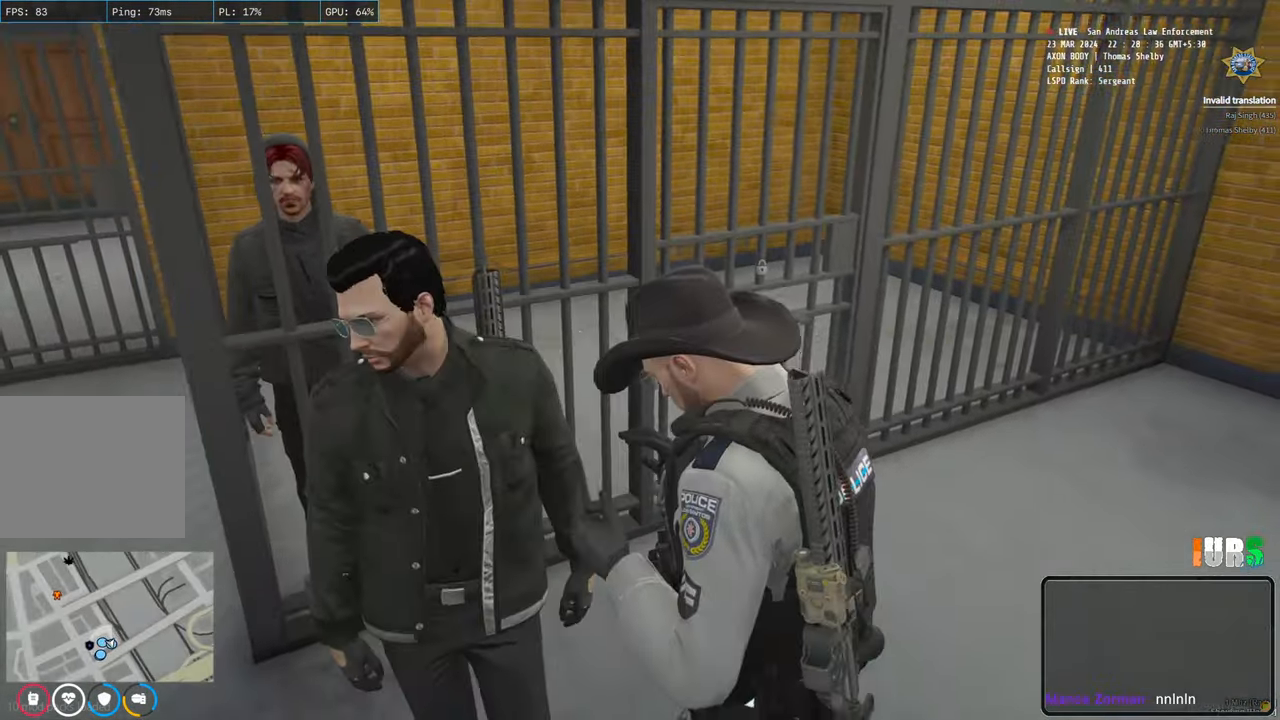
{"keys": ["w"], "events": [[250, "w", "down"], [317, "a", "up"]]}
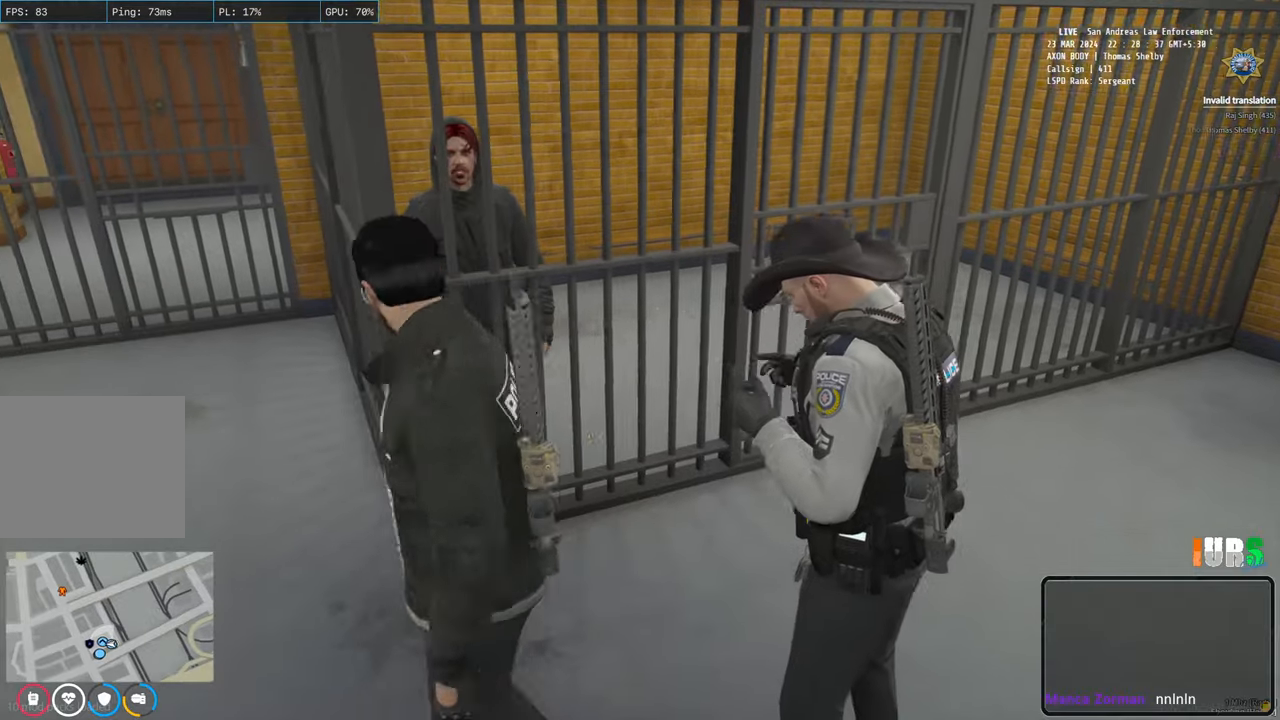
{"keys": [], "events": [[383, "w", "up"]]}
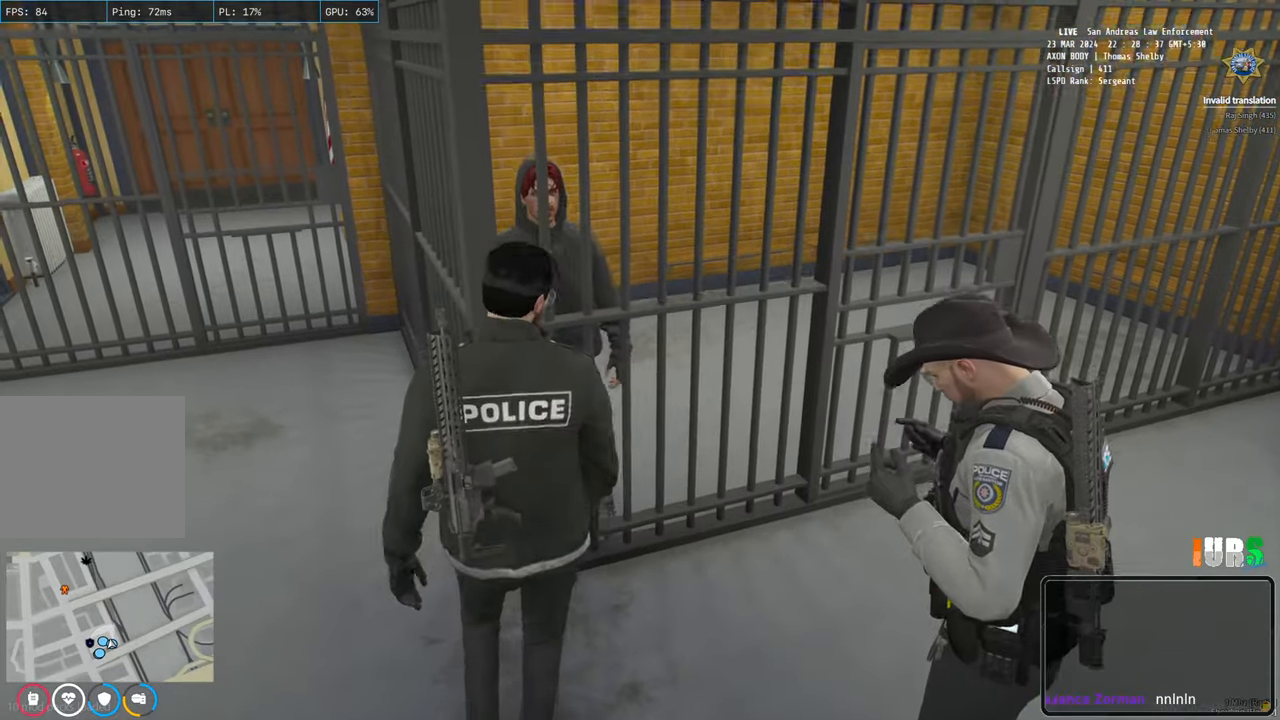
{"keys": [], "events": [[267, "d", "down"], [400, "d", "up"]]}
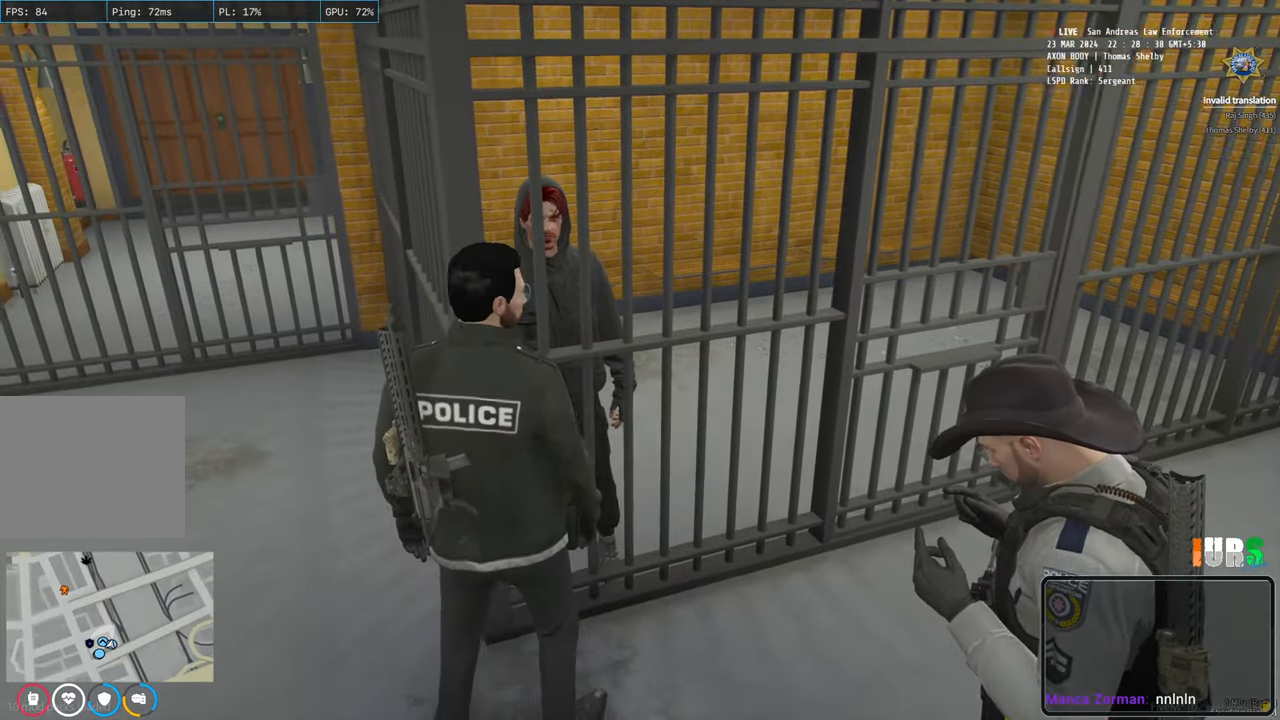
{"keys": ["w"], "events": [[500, "w", "down"]]}
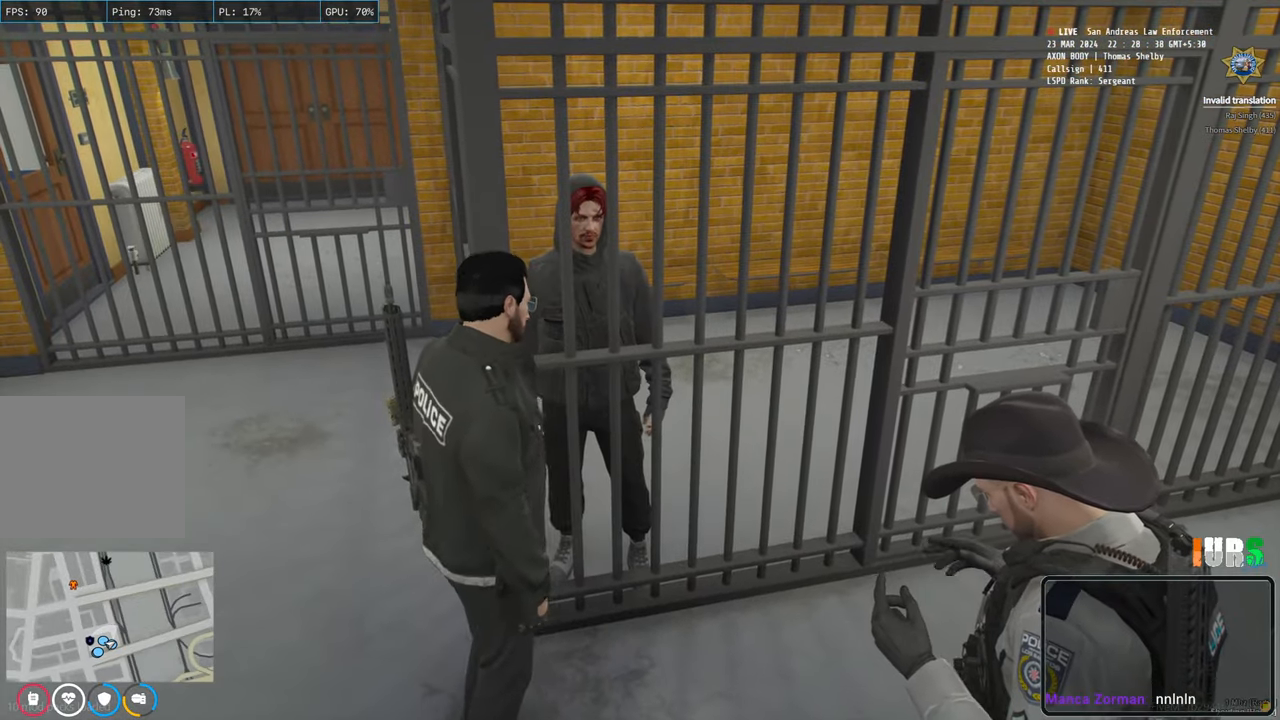
{"keys": [], "events": [[283, "a", "down"], [433, "a", "up"], [433, "w", "up"]]}
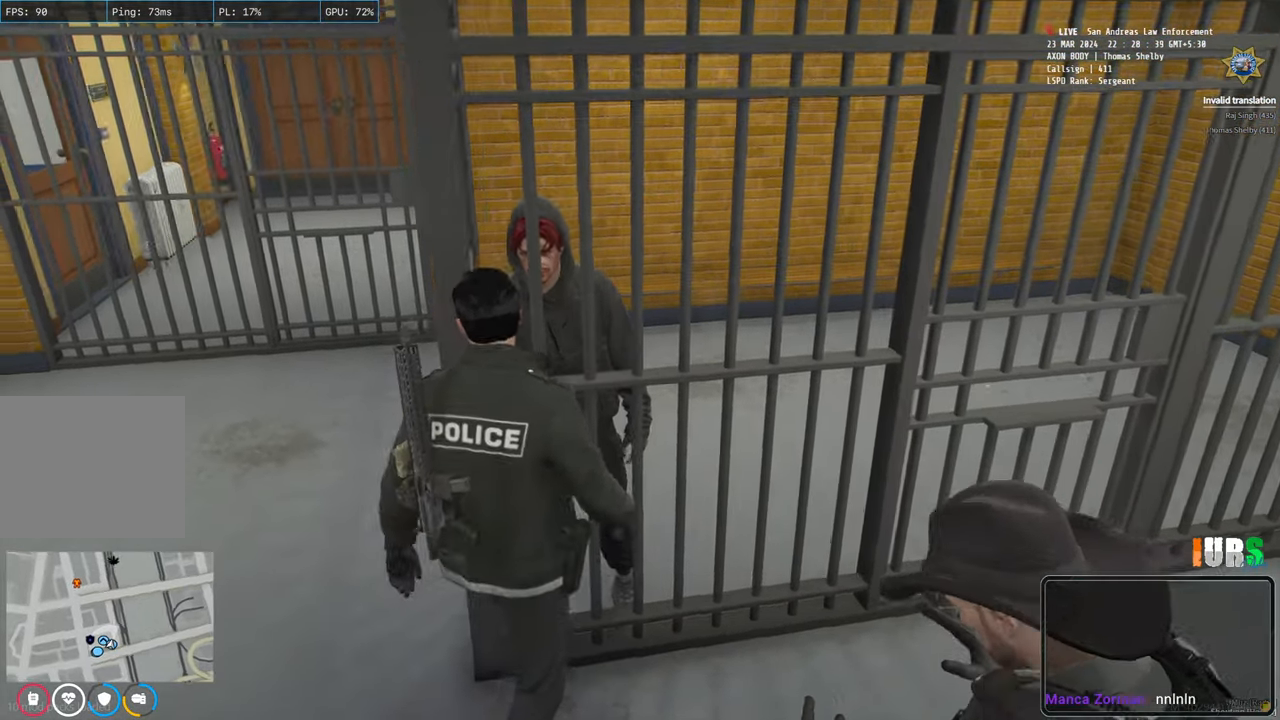
{"keys": [], "events": []}
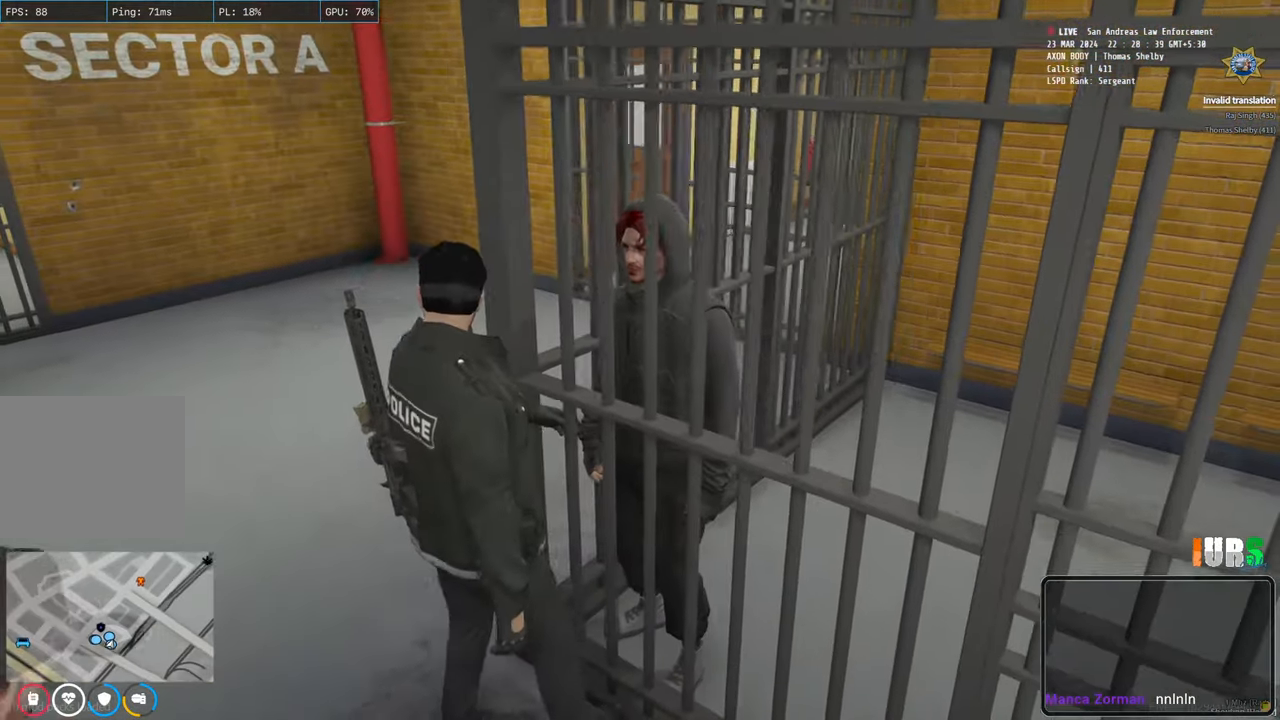
{"keys": [], "events": []}
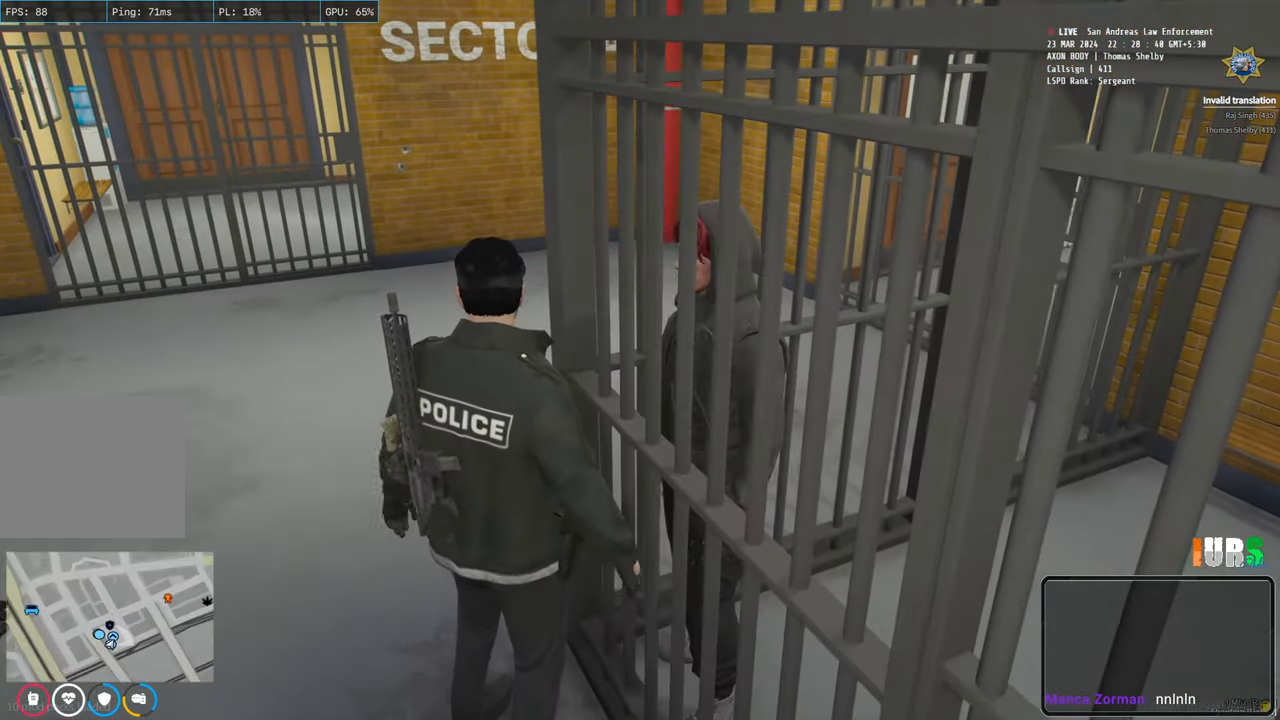
{"keys": ["a"], "events": [[333, "a", "down"]]}
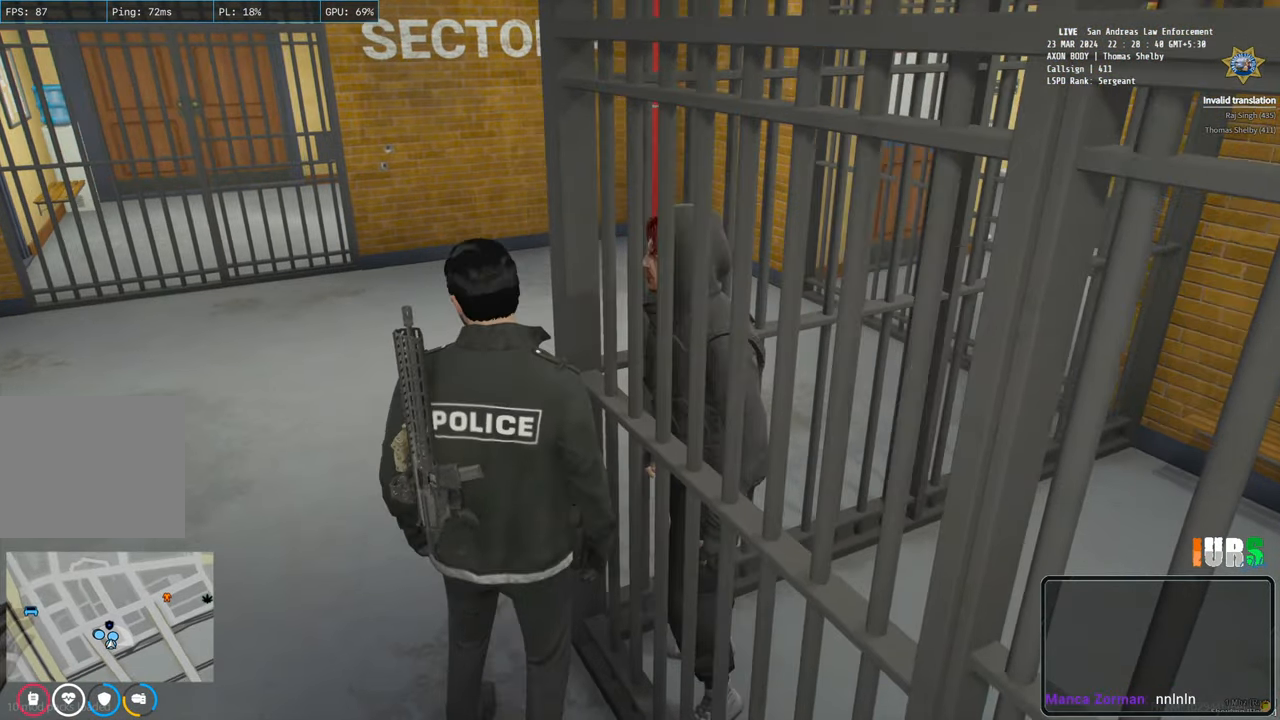
{"keys": ["d", "w"], "events": [[83, "w", "down"], [100, "a", "up"], [383, "d", "down"]]}
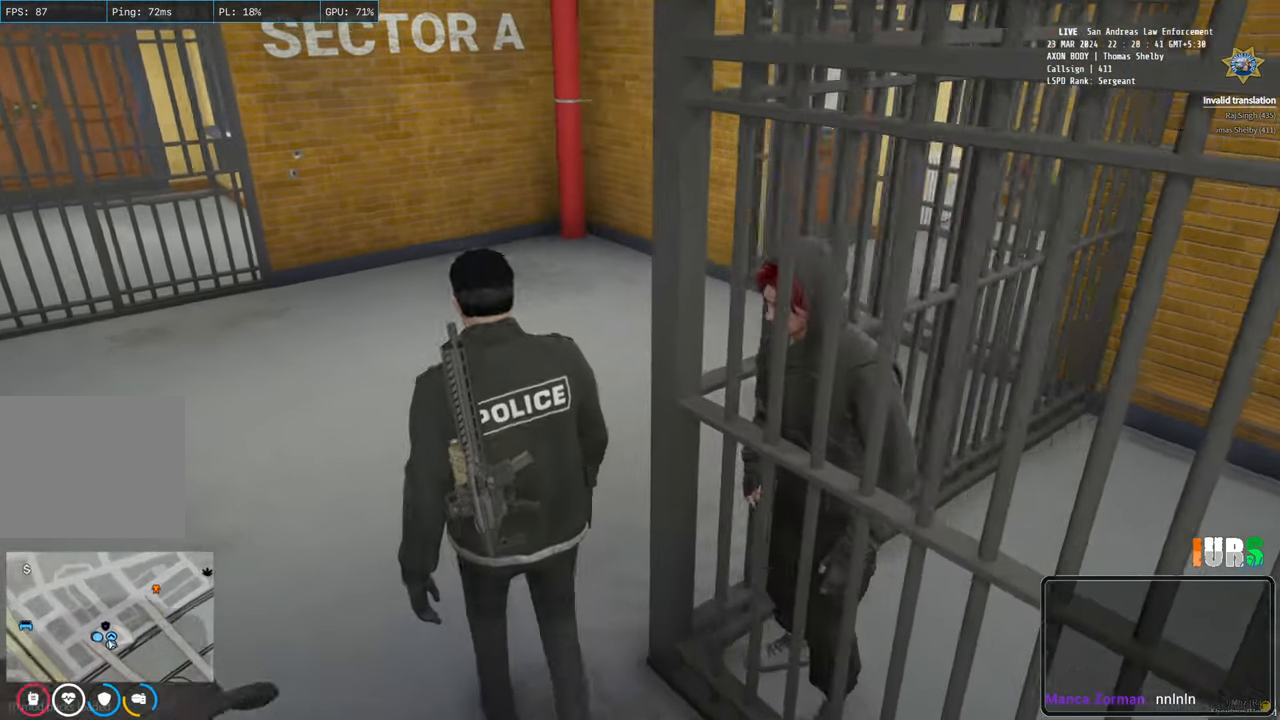
{"keys": ["d"], "events": [[250, "w", "up"]]}
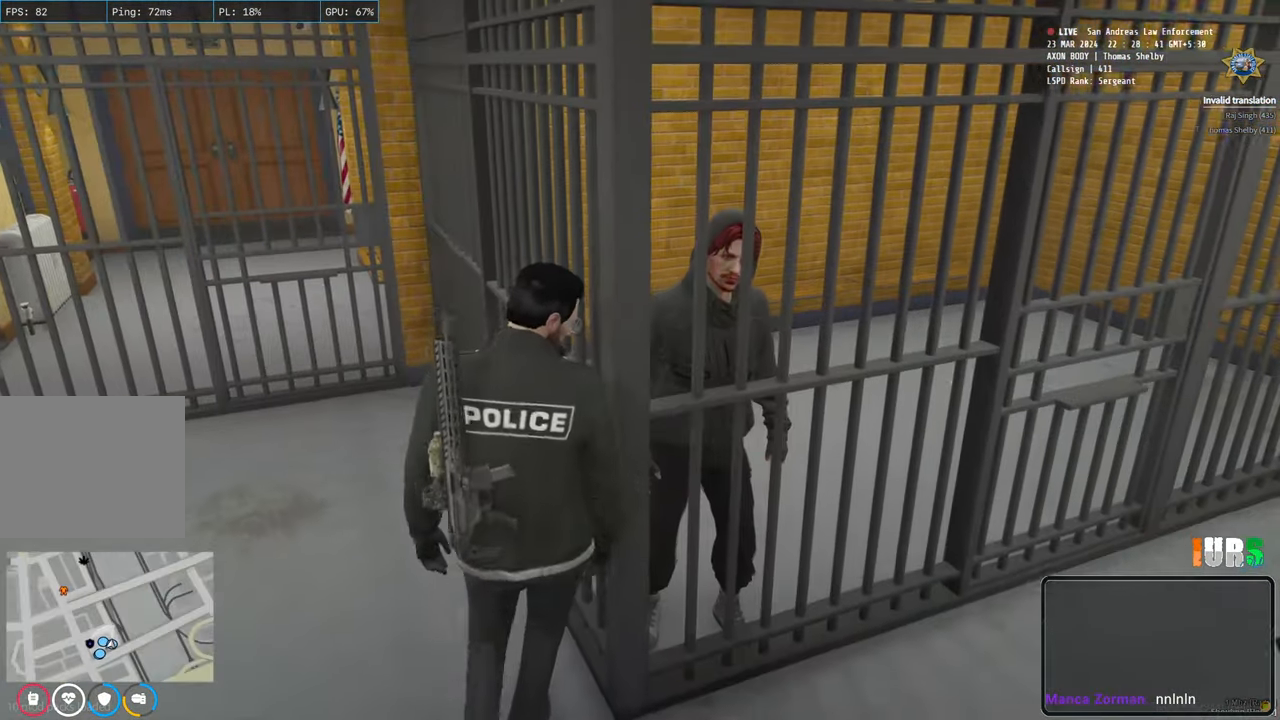
{"keys": [], "events": [[150, "d", "up"]]}
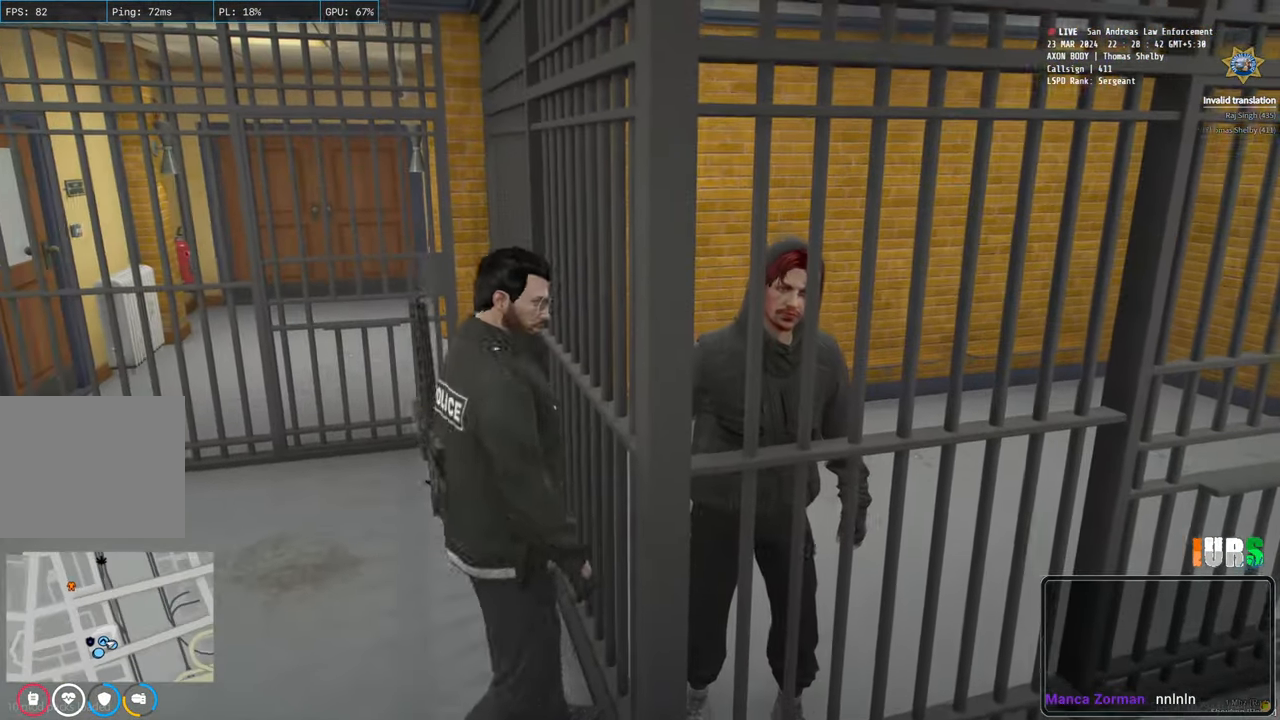
{"keys": ["d"], "events": [[133, "d", "down"]]}
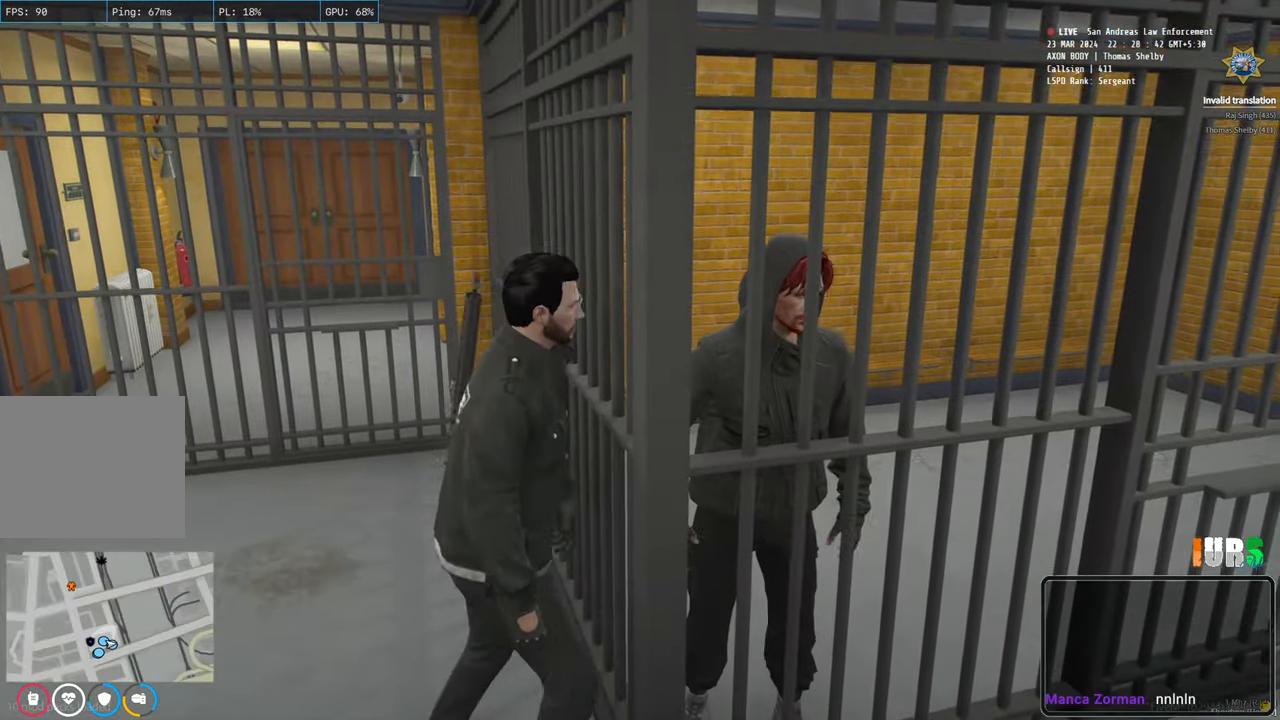
{"keys": [], "events": [[50, "d", "up"]]}